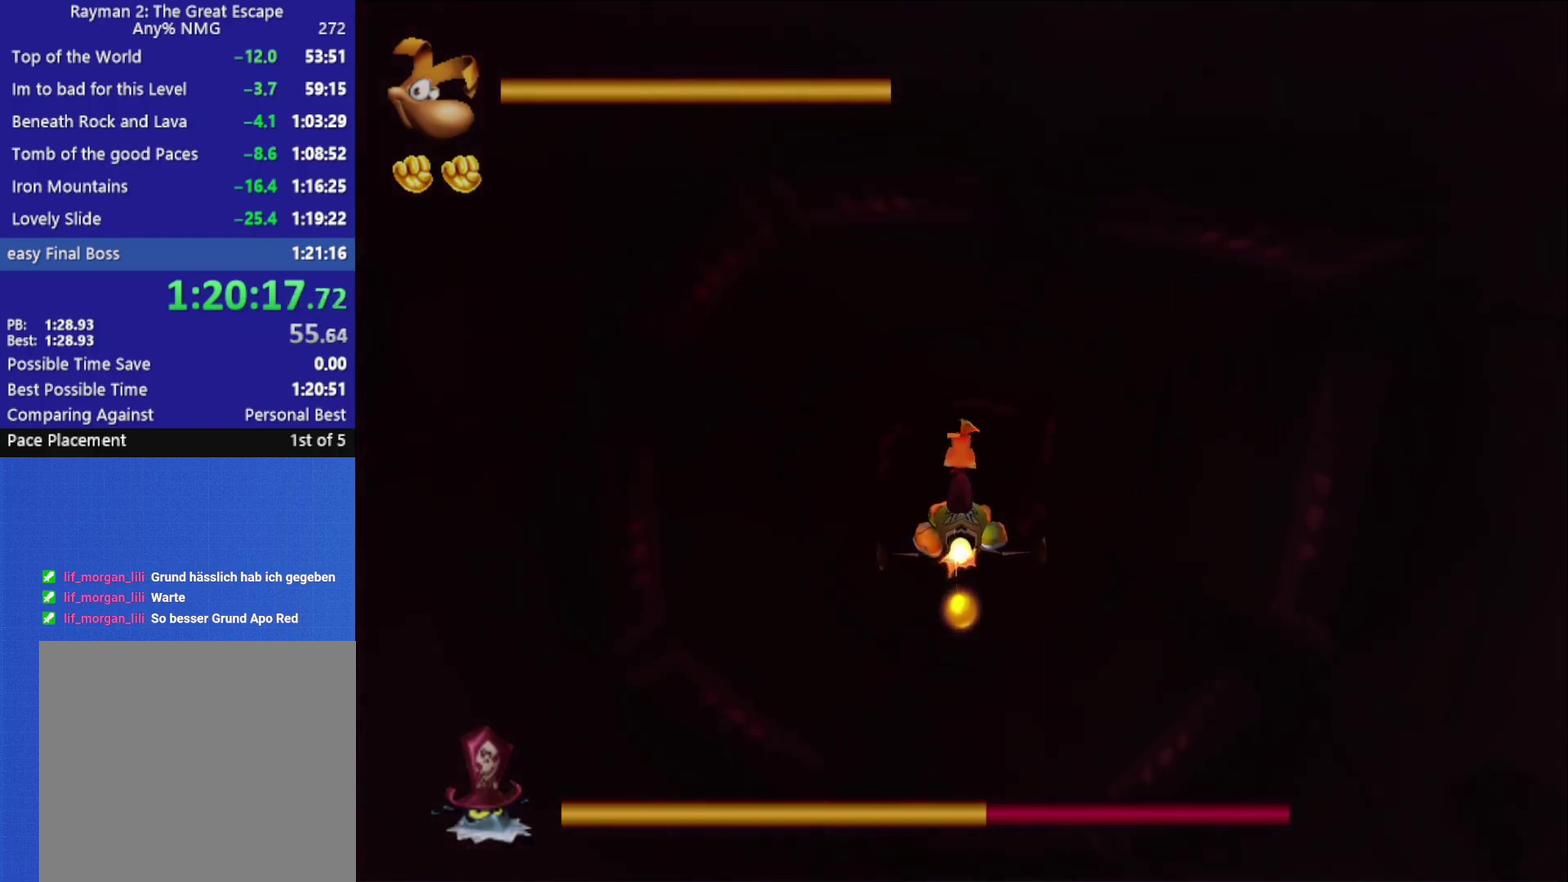
Gameplay with a controller (Xbox layout); each line is a JSON object with the inputs held at the frame after it. "events" lists button and stick changes between this image and that frame as [ms after this image, input, new state], when the widget could be followed in between.
{"buttons": ["A", "X"], "left_stick": "center", "right_stick": "center", "events": []}
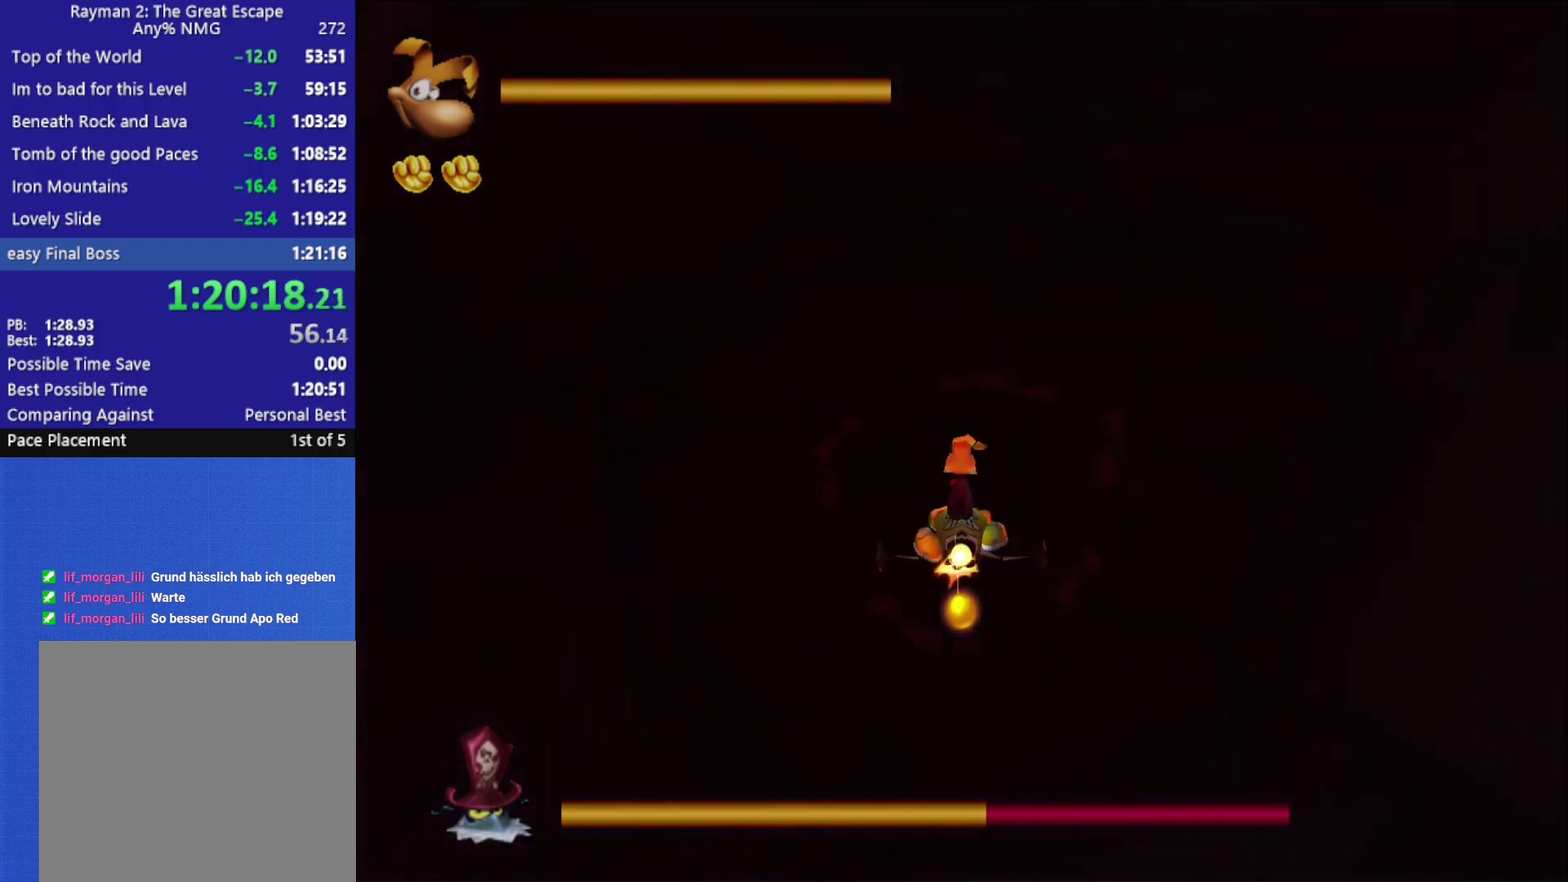
{"buttons": ["X"], "left_stick": "center", "right_stick": "center", "events": [[467, "A", "up"]]}
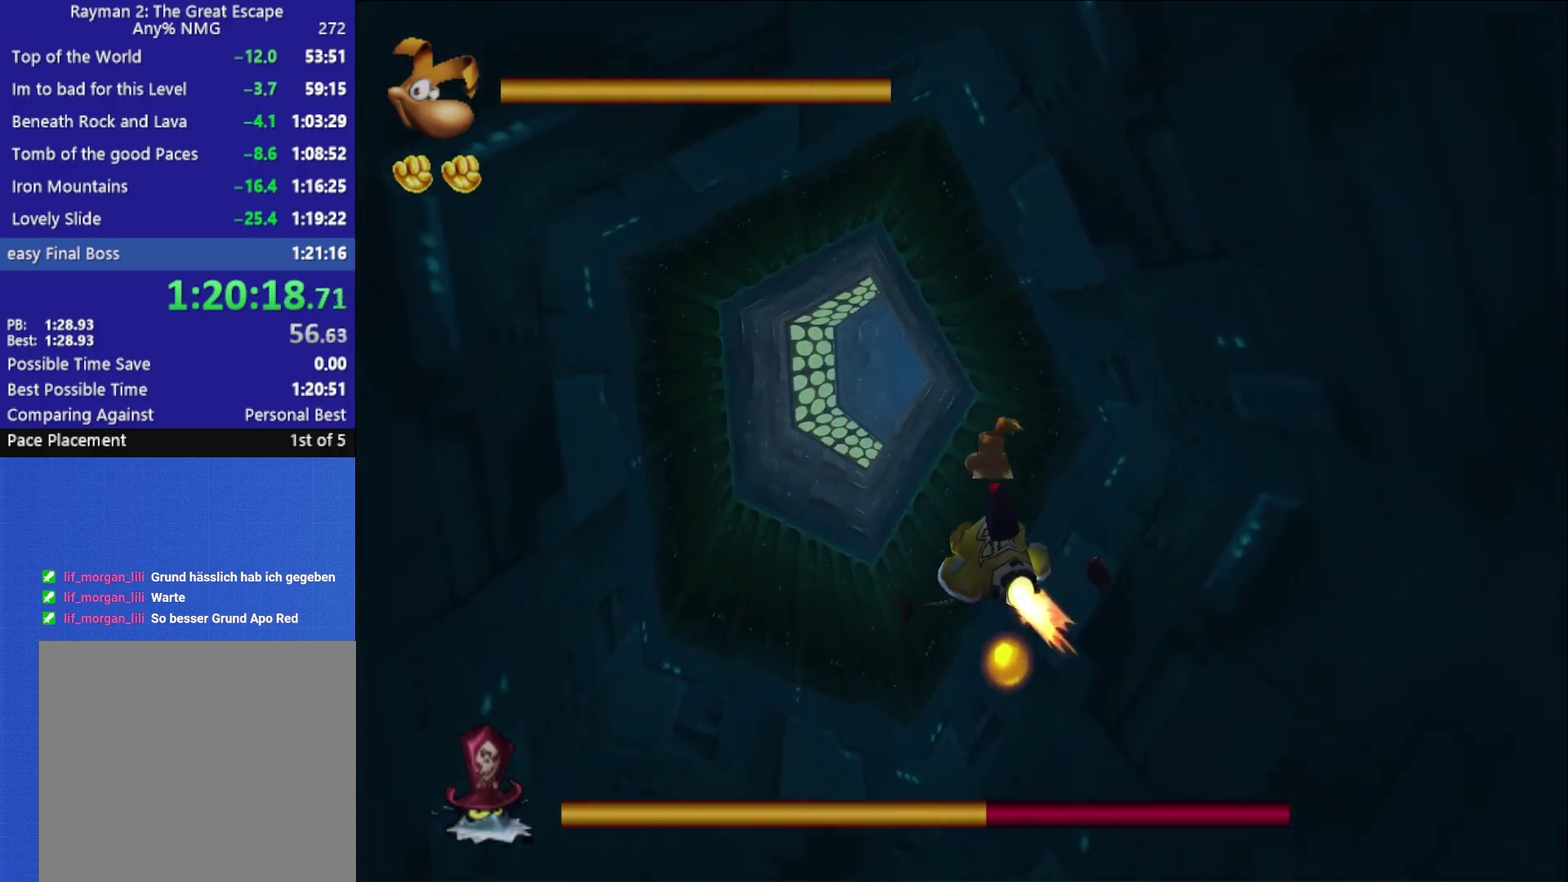
{"buttons": ["X"], "left_stick": "center", "right_stick": "center", "events": []}
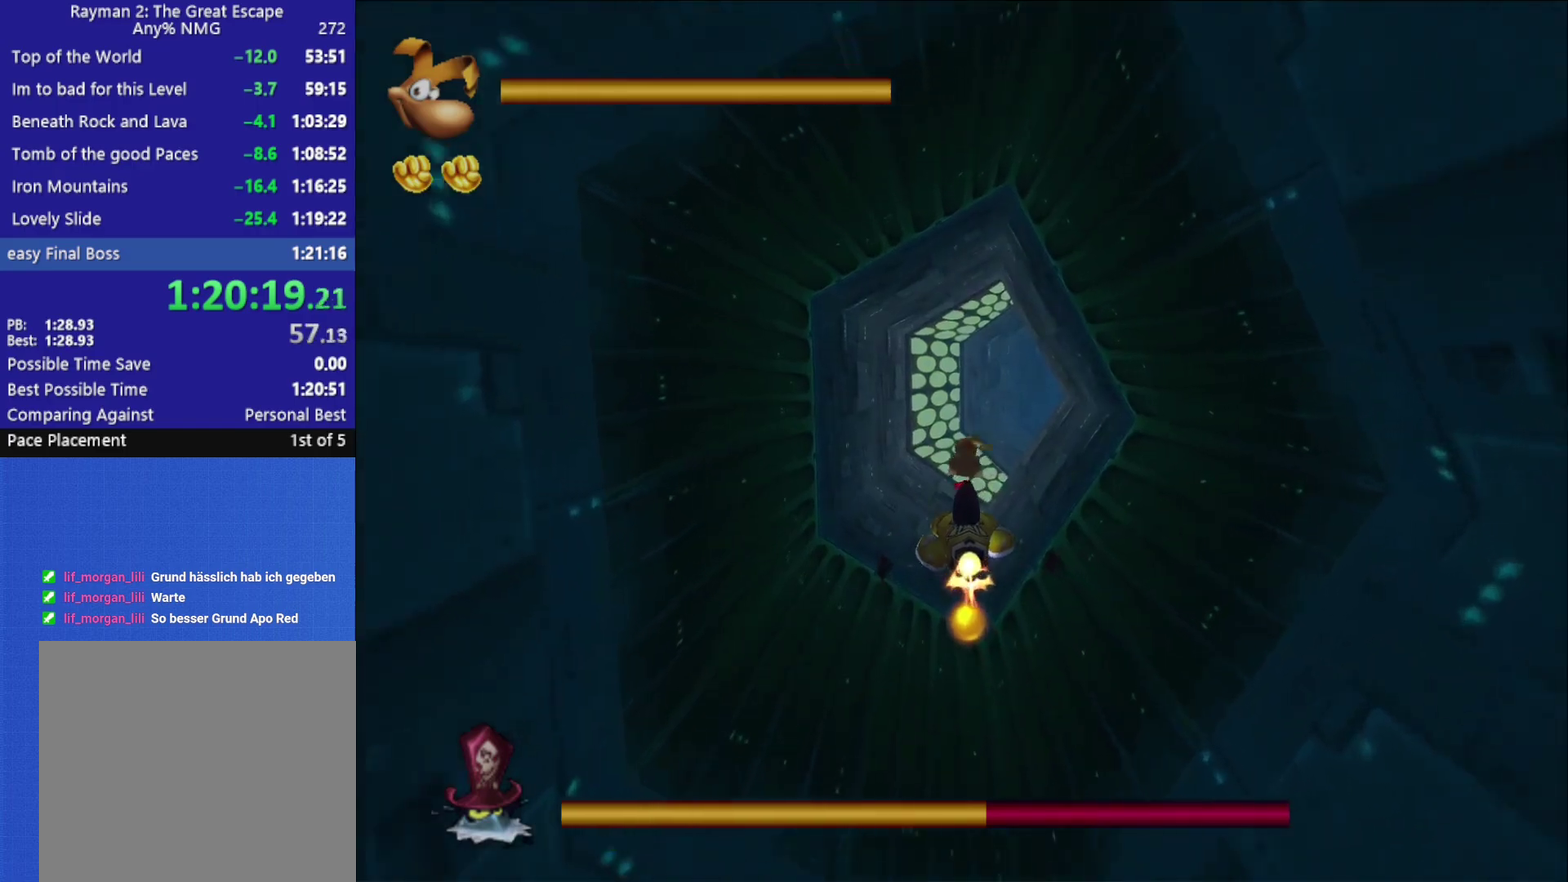
{"buttons": ["X"], "left_stick": "center", "right_stick": "center", "events": [[17, "left_stick", "right"], [67, "left_stick", "center"]]}
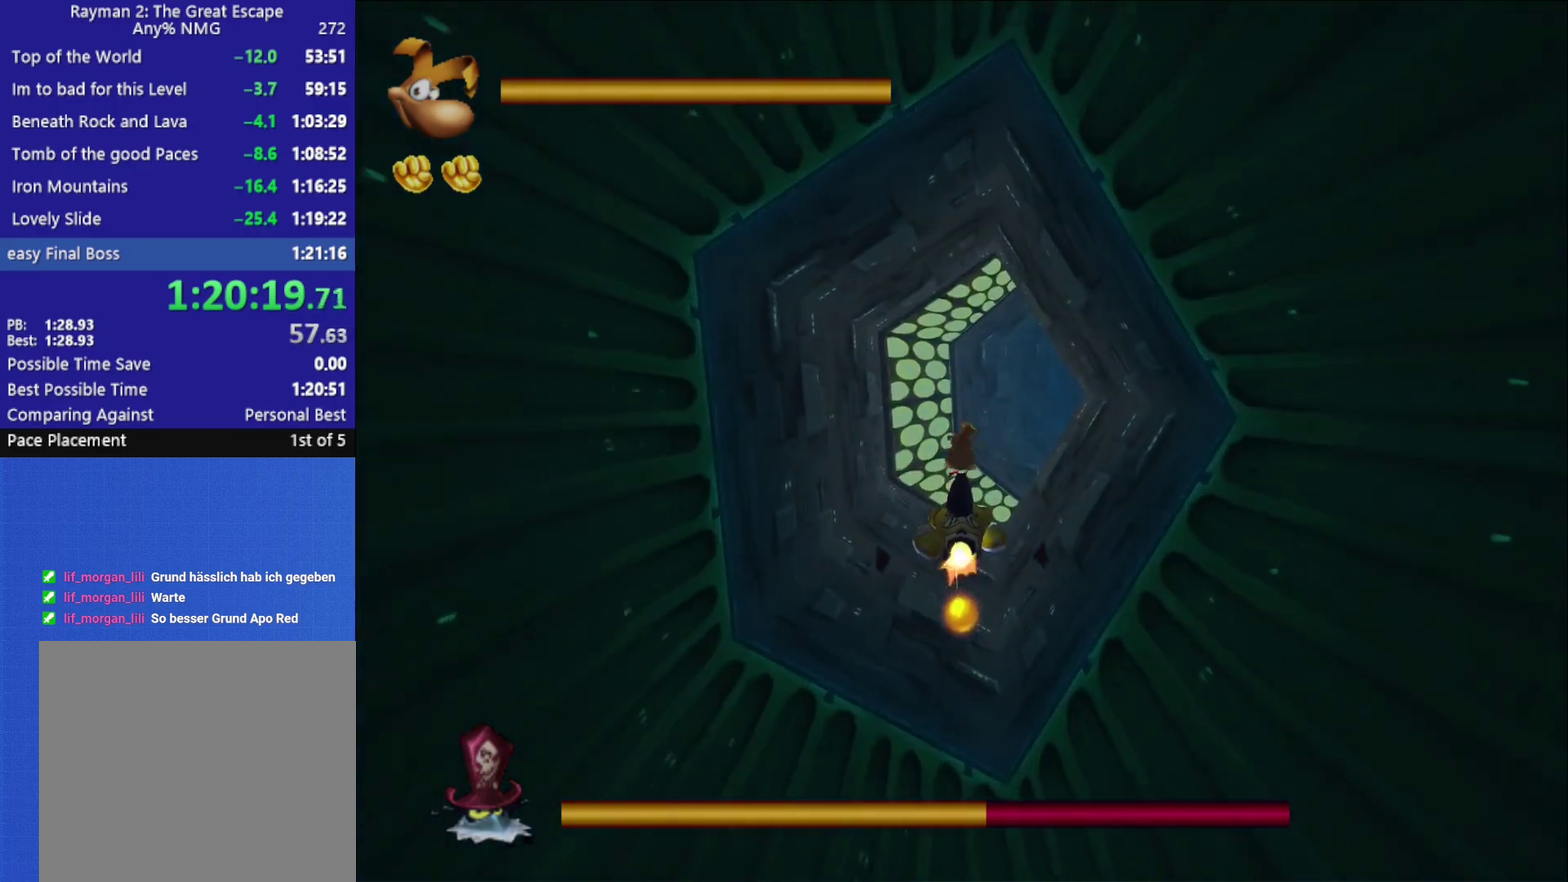
{"buttons": ["X"], "left_stick": "center", "right_stick": "center", "events": []}
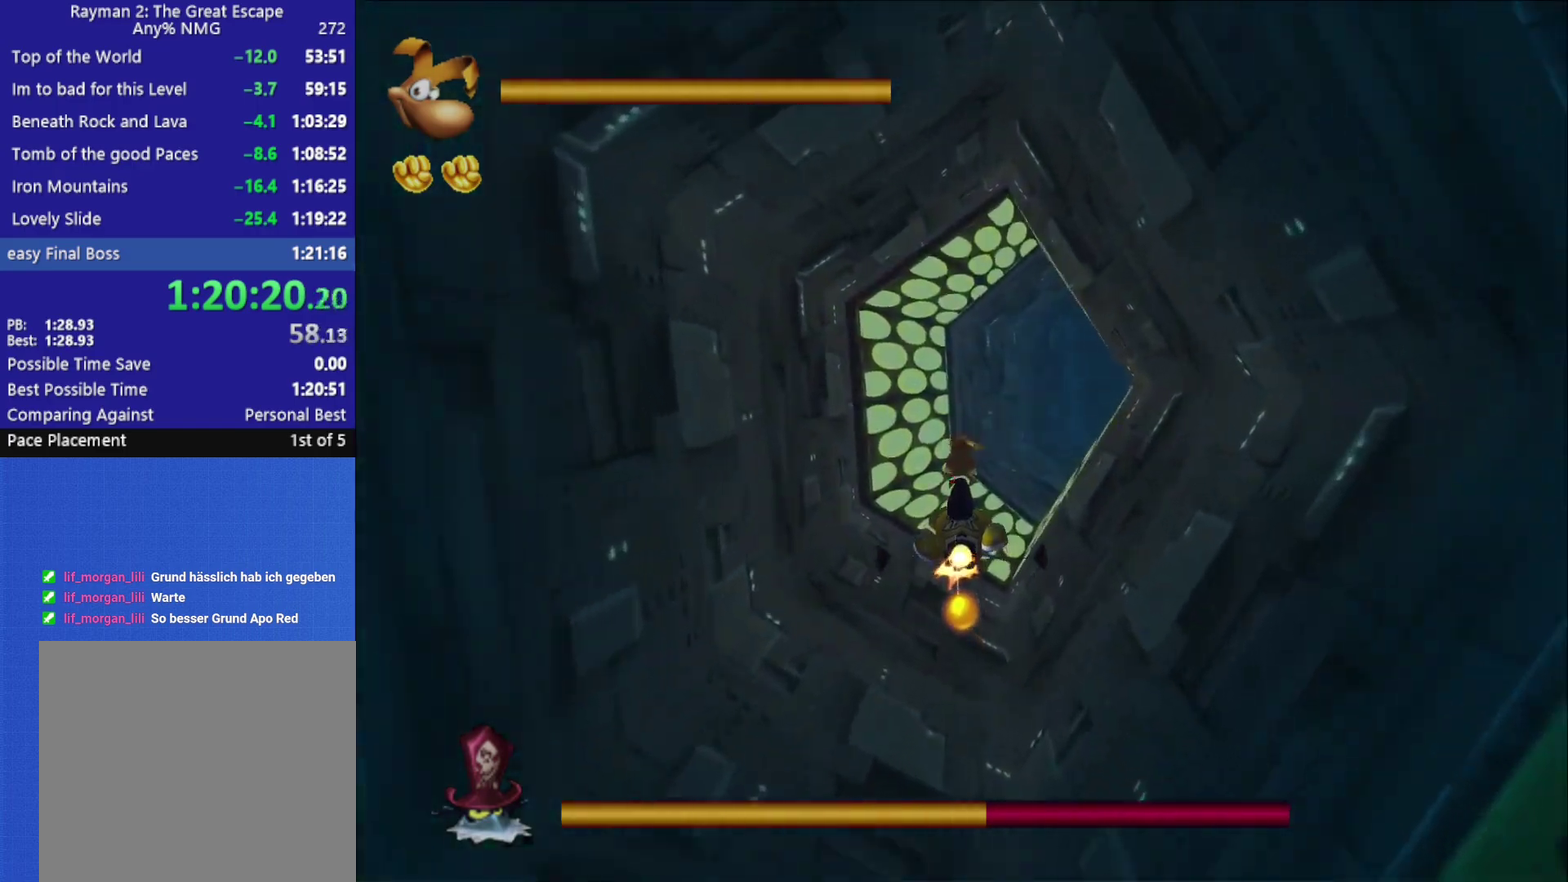
{"buttons": ["X"], "left_stick": "center", "right_stick": "center", "events": [[150, "left_stick", "right"], [250, "left_stick", "center"]]}
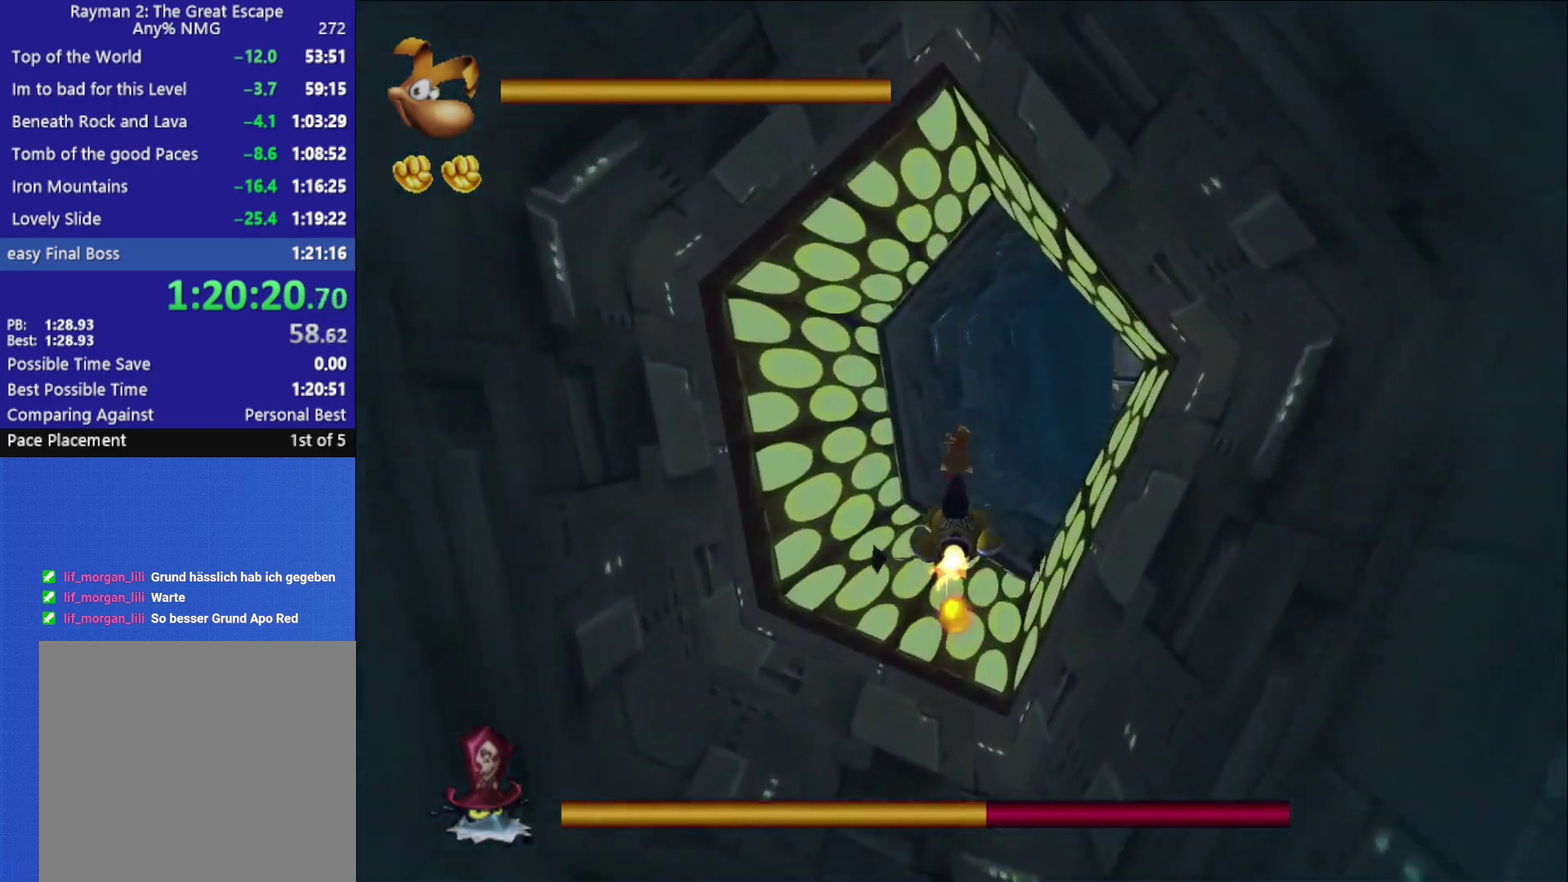
{"buttons": ["X"], "left_stick": "center", "right_stick": "center", "events": [[167, "left_stick", "right"], [283, "left_stick", "center"]]}
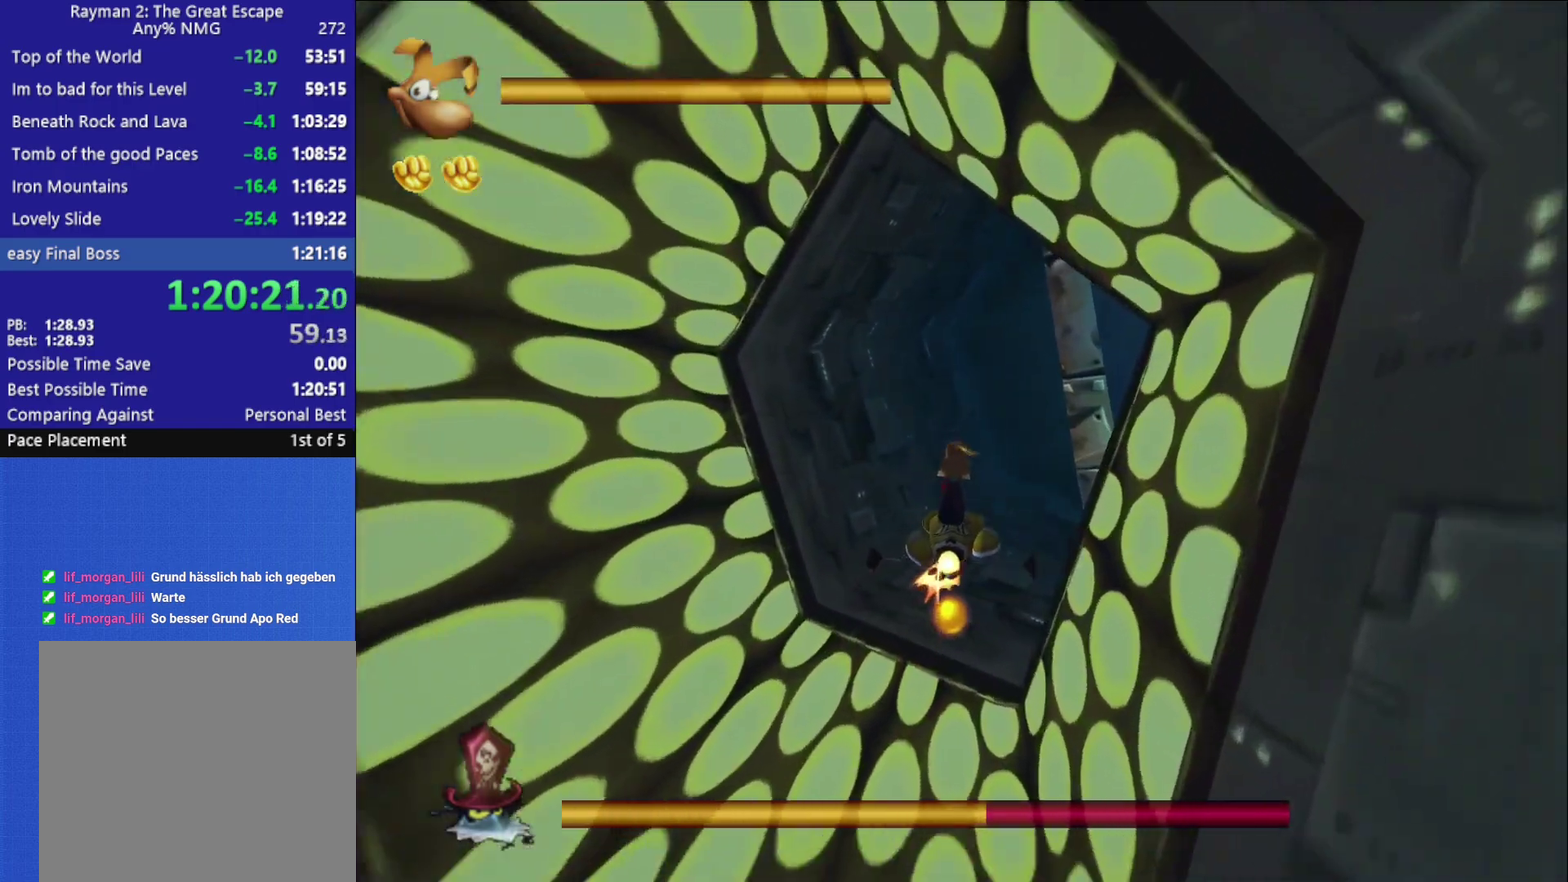
{"buttons": ["X"], "left_stick": "center", "right_stick": "center", "events": [[67, "left_stick", "down-right"], [167, "left_stick", "center"], [350, "left_stick", "right"], [467, "left_stick", "center"]]}
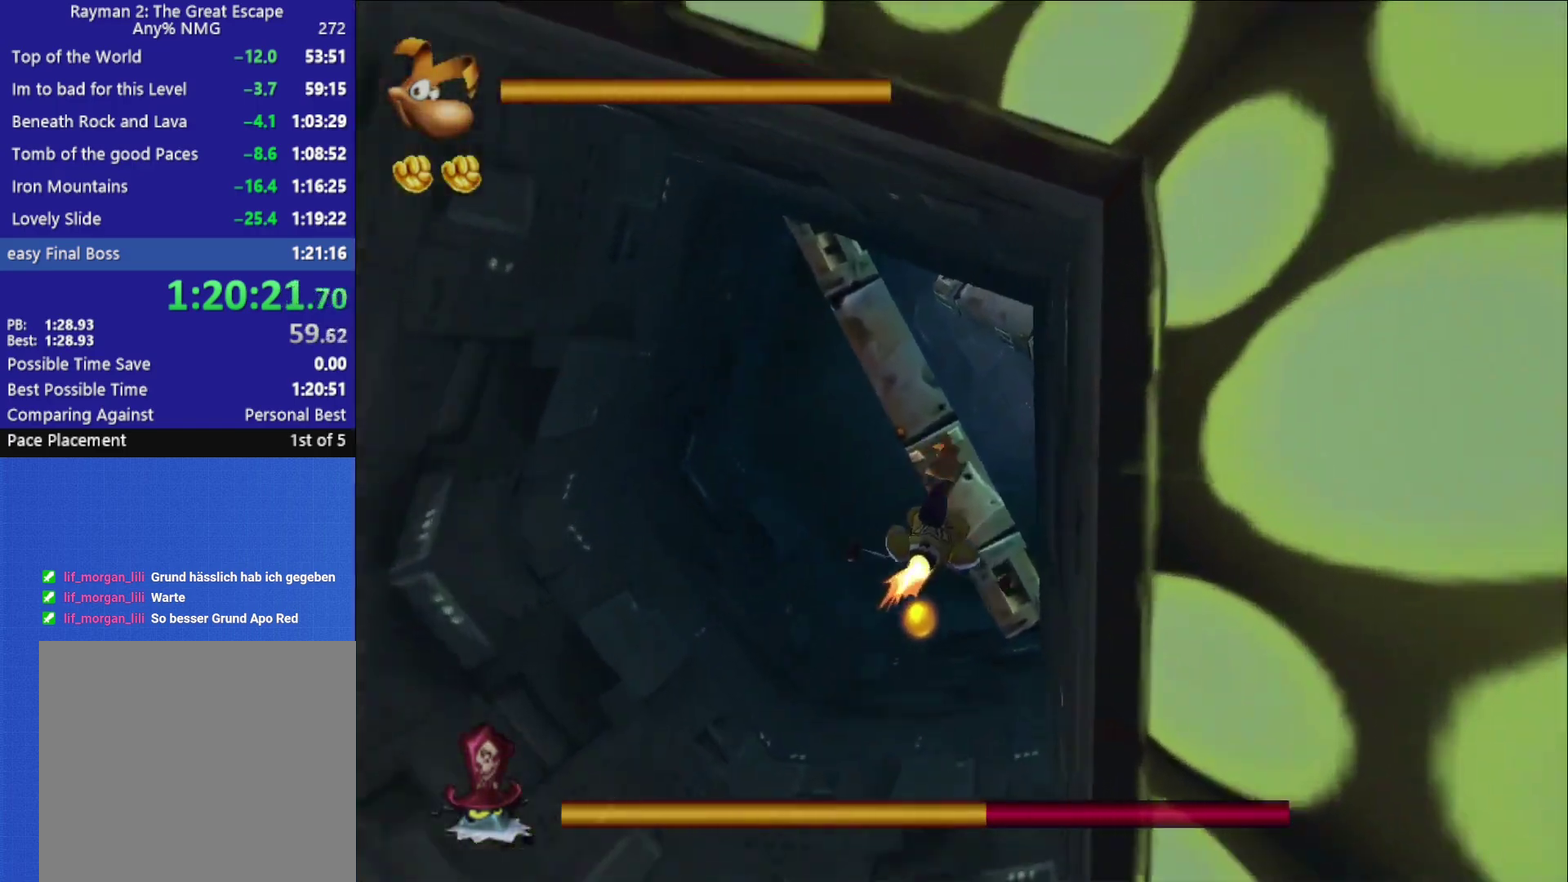
{"buttons": ["X"], "left_stick": "center", "right_stick": "center", "events": [[183, "left_stick", "left"], [233, "left_stick", "down-left"], [300, "left_stick", "center"]]}
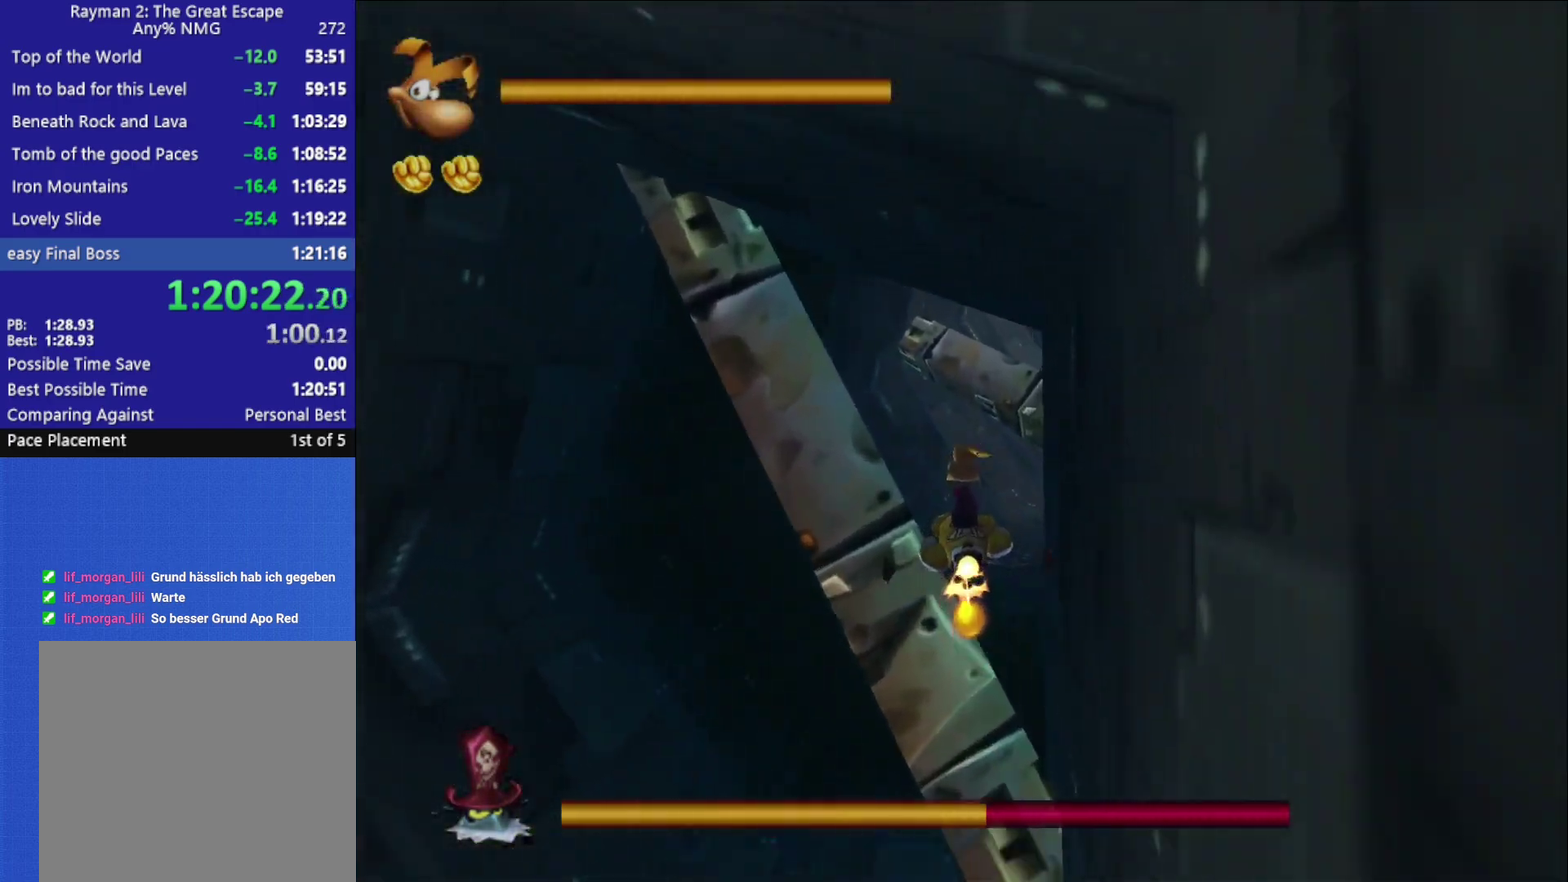
{"buttons": ["X"], "left_stick": "center", "right_stick": "center", "events": [[83, "left_stick", "down-right"], [200, "left_stick", "center"]]}